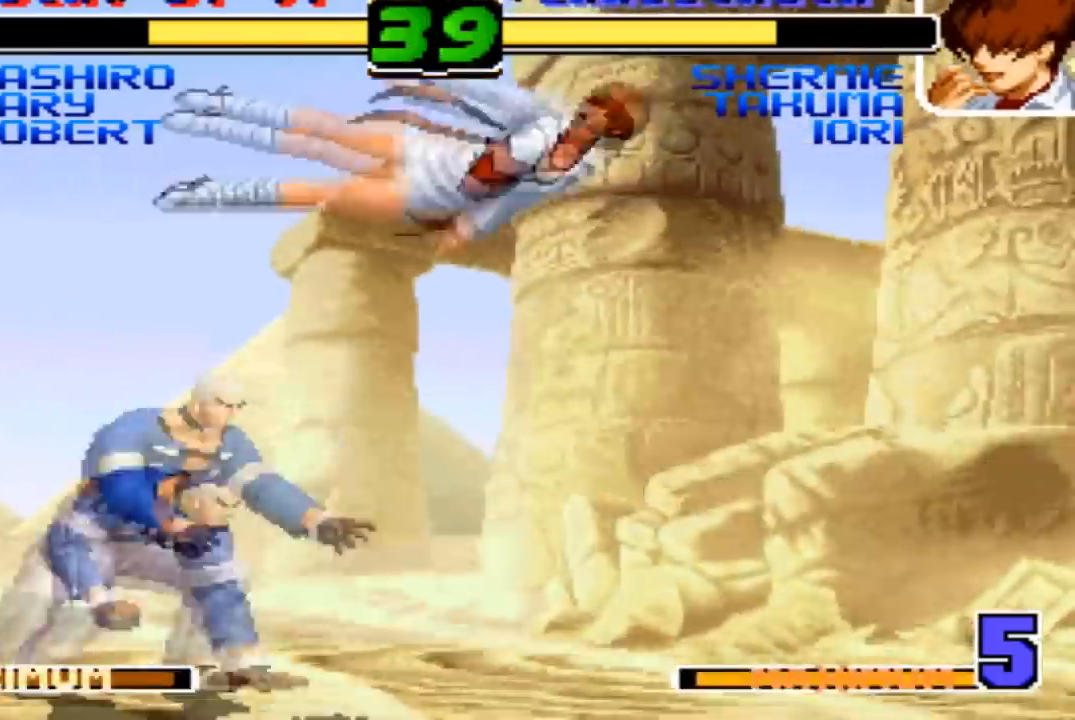
Gameplay with a controller (arcade stick); each line is a JSON object with the inputs held at the frame after it (dt_ms = milliseconds from this image to that frame). "events" lists button and stick changes between this image and that frame as [ms after this image, input, new state], when the widget could be followed in between. Not read: L3 R3.
{"dt_ms": 500, "buttons": [], "left_stick": "left", "events": [[67, "left_stick", "left"]]}
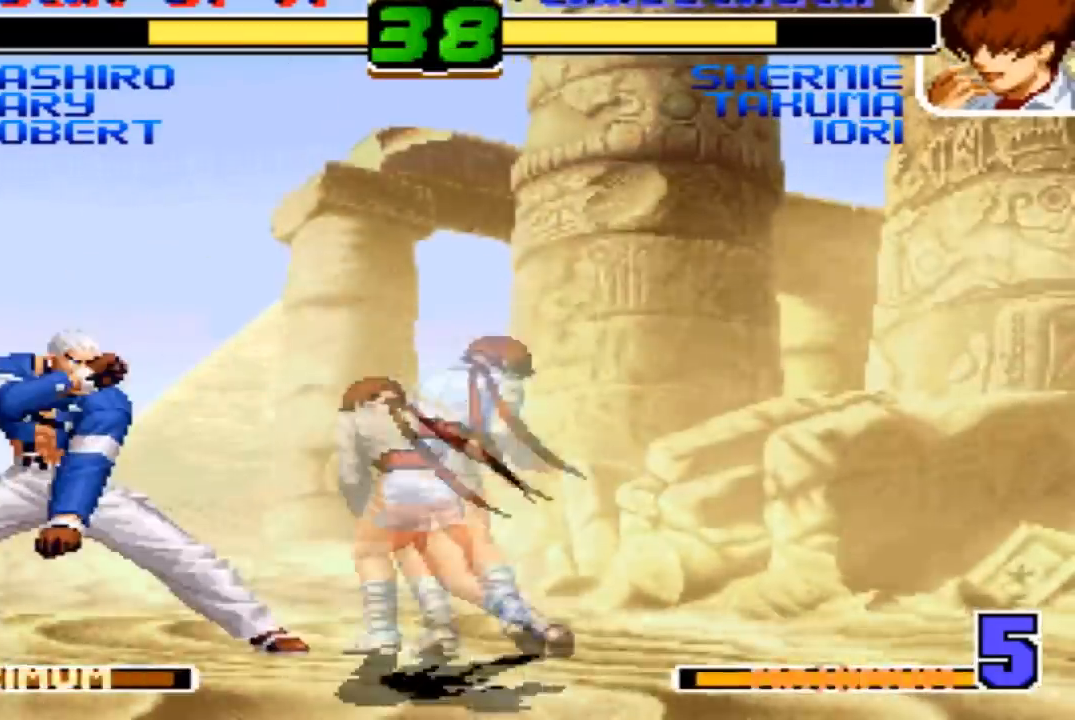
{"dt_ms": 501, "buttons": [], "left_stick": "center", "events": [[334, "left_stick", "center"]]}
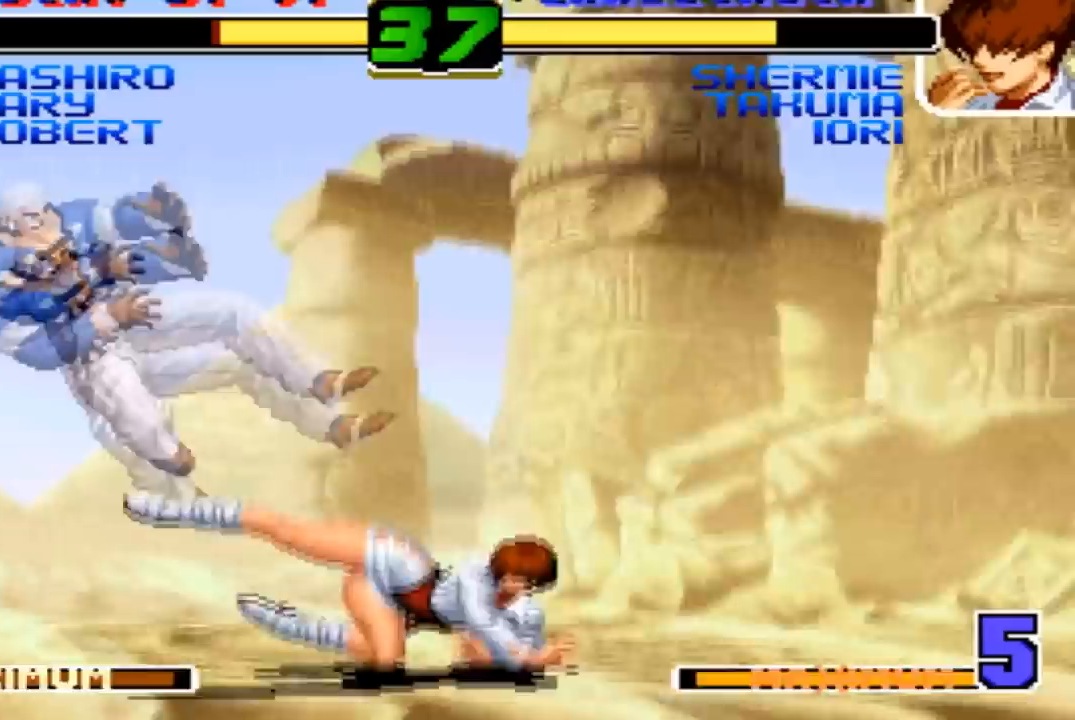
{"dt_ms": 500, "buttons": [], "left_stick": "center", "events": [[334, "SQUARE", "down"], [334, "TRIANGLE", "down"], [400, "TRIANGLE", "up"], [467, "SQUARE", "up"]]}
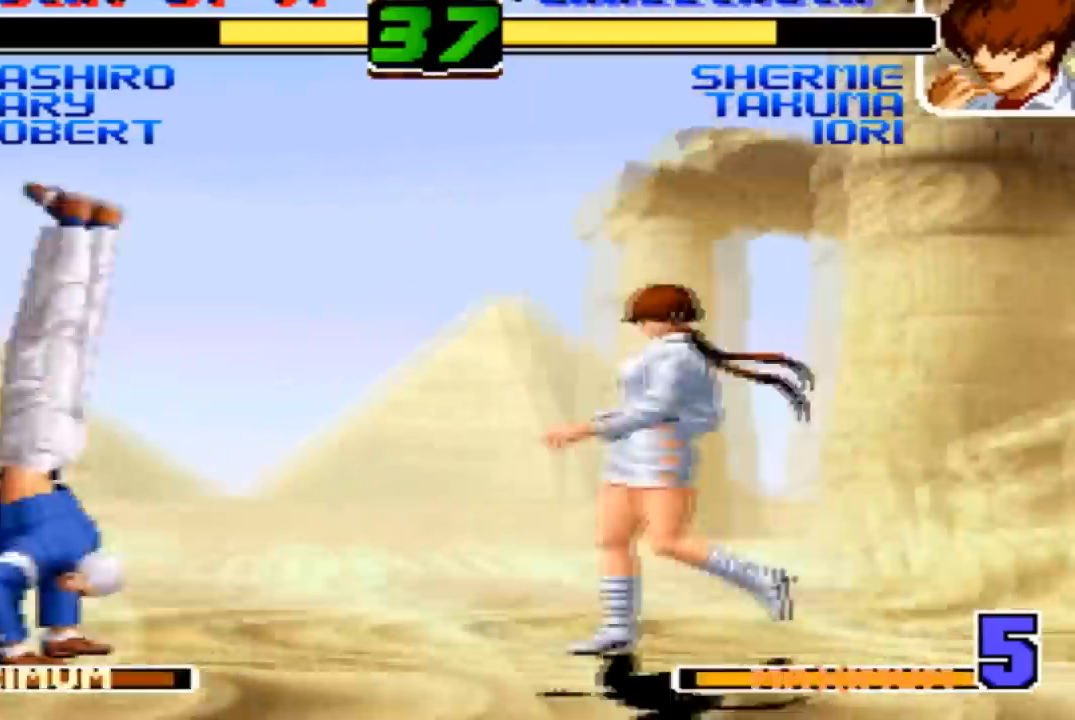
{"dt_ms": 501, "buttons": [], "left_stick": "up-left", "events": [[234, "left_stick", "up-left"]]}
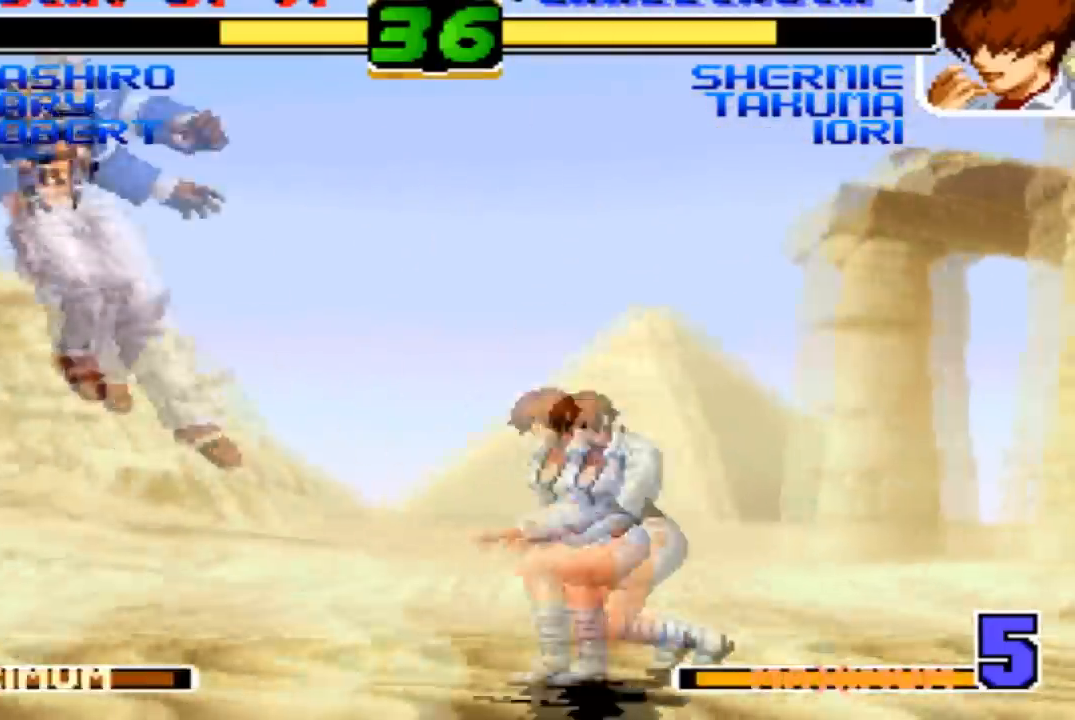
{"dt_ms": 500, "buttons": [], "left_stick": "center", "events": [[33, "left_stick", "center"], [100, "CROSS", "down"], [167, "CROSS", "up"], [367, "left_stick", "up-right"], [500, "left_stick", "center"]]}
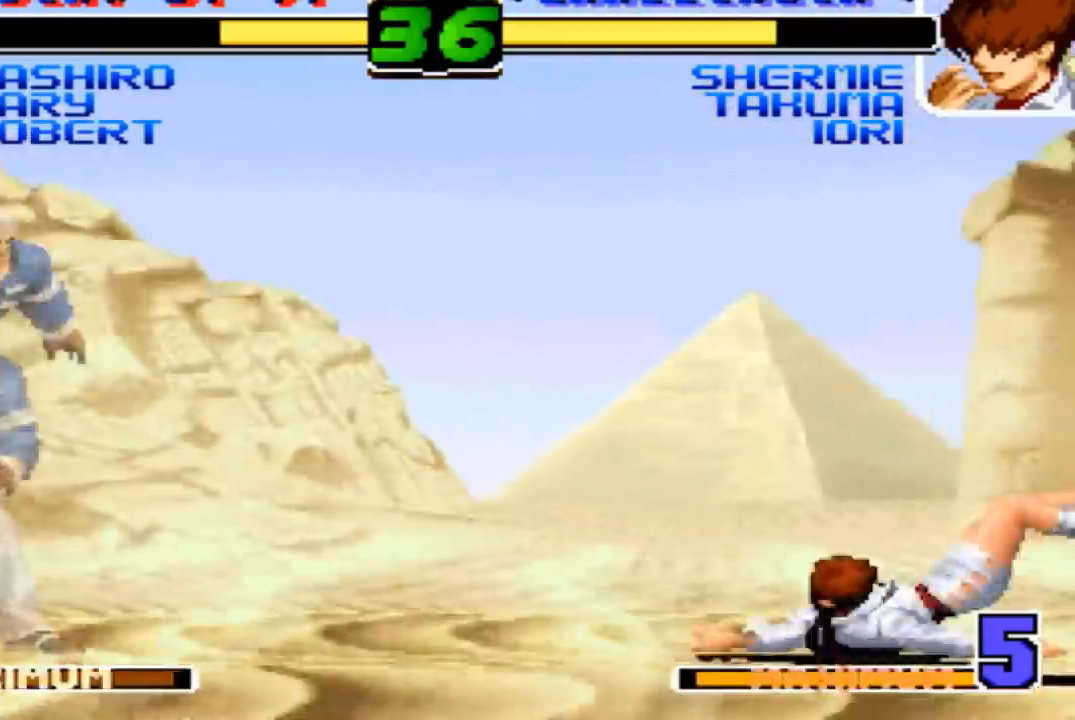
{"dt_ms": 968, "buttons": [], "left_stick": "down-left"}
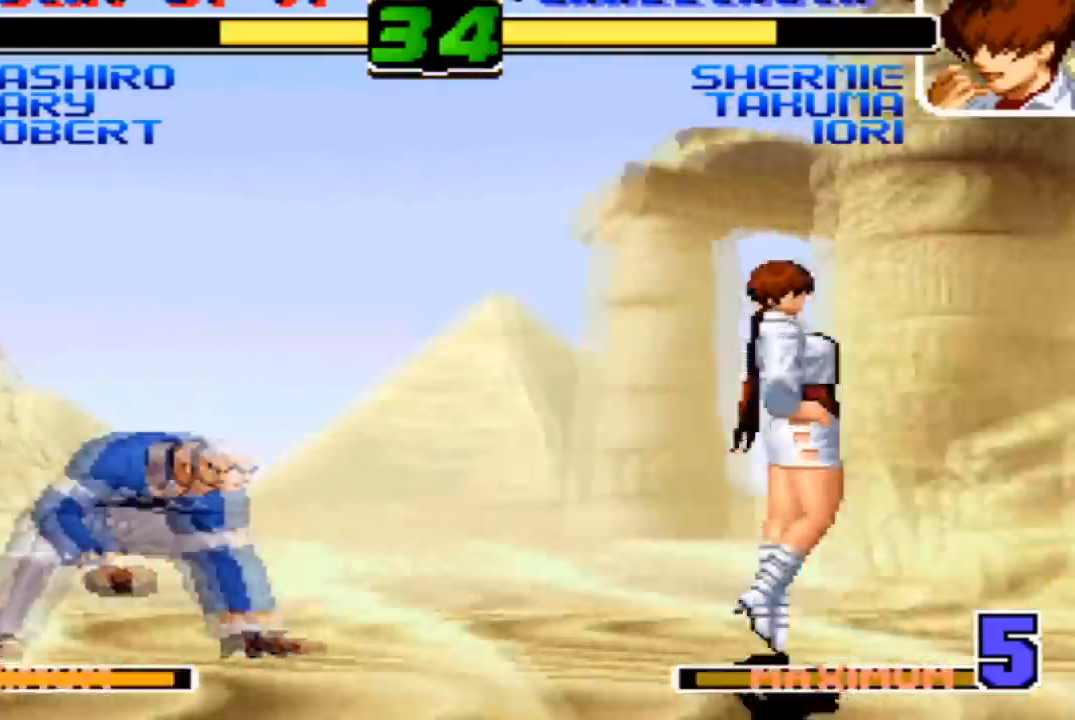
{"dt_ms": 501, "buttons": [], "left_stick": "up-right"}